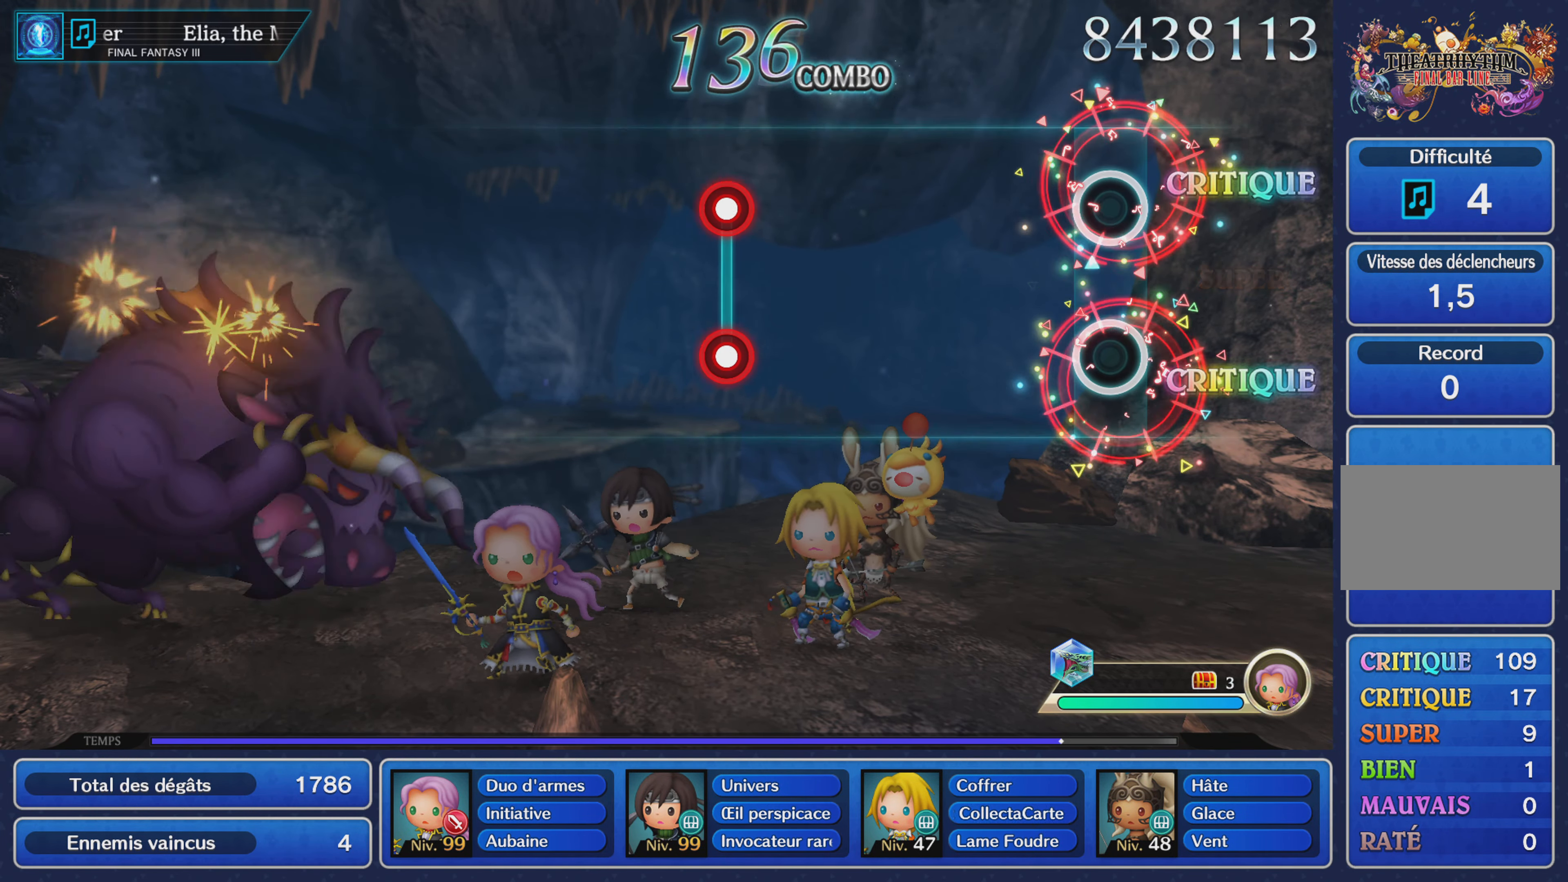
Gameplay with a controller (PlayStation layout); each line is a JSON object with the inputs held at the frame after it. "events" lists button and stick changes between this image and that frame as [ms after this image, input, new state], when the widget could be followed in between. Not read: CIRCLE L3 R3 SQUARE.
{"buttons": [], "left_stick": "center", "right_stick": "center", "events": []}
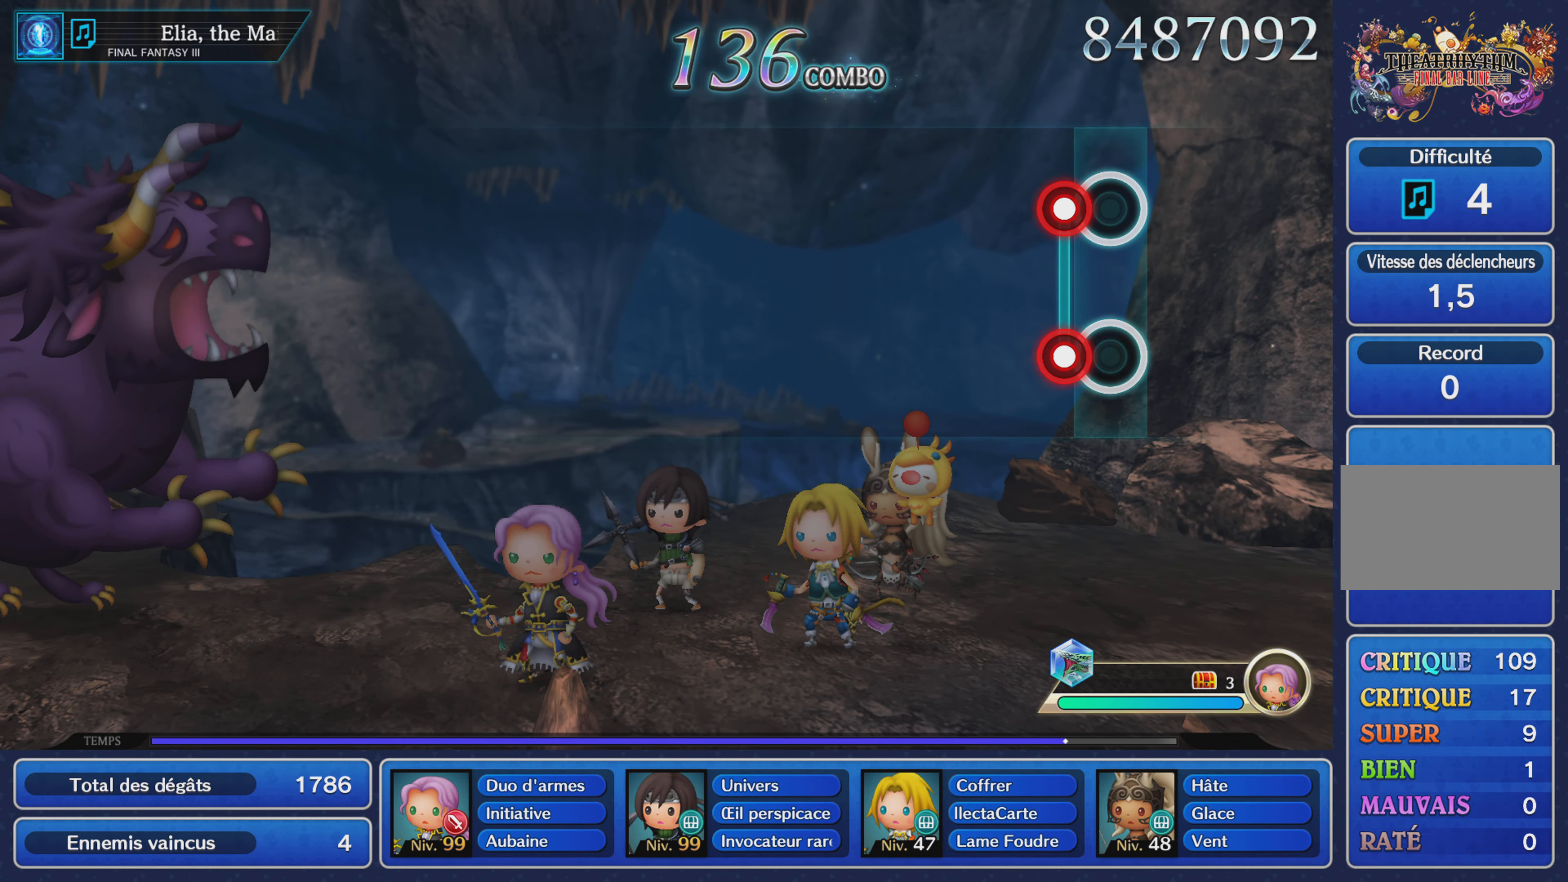
{"buttons": [], "left_stick": "center", "right_stick": "center", "events": [[100, "L1", "down"], [100, "R1", "down"], [217, "L1", "up"], [217, "R1", "up"]]}
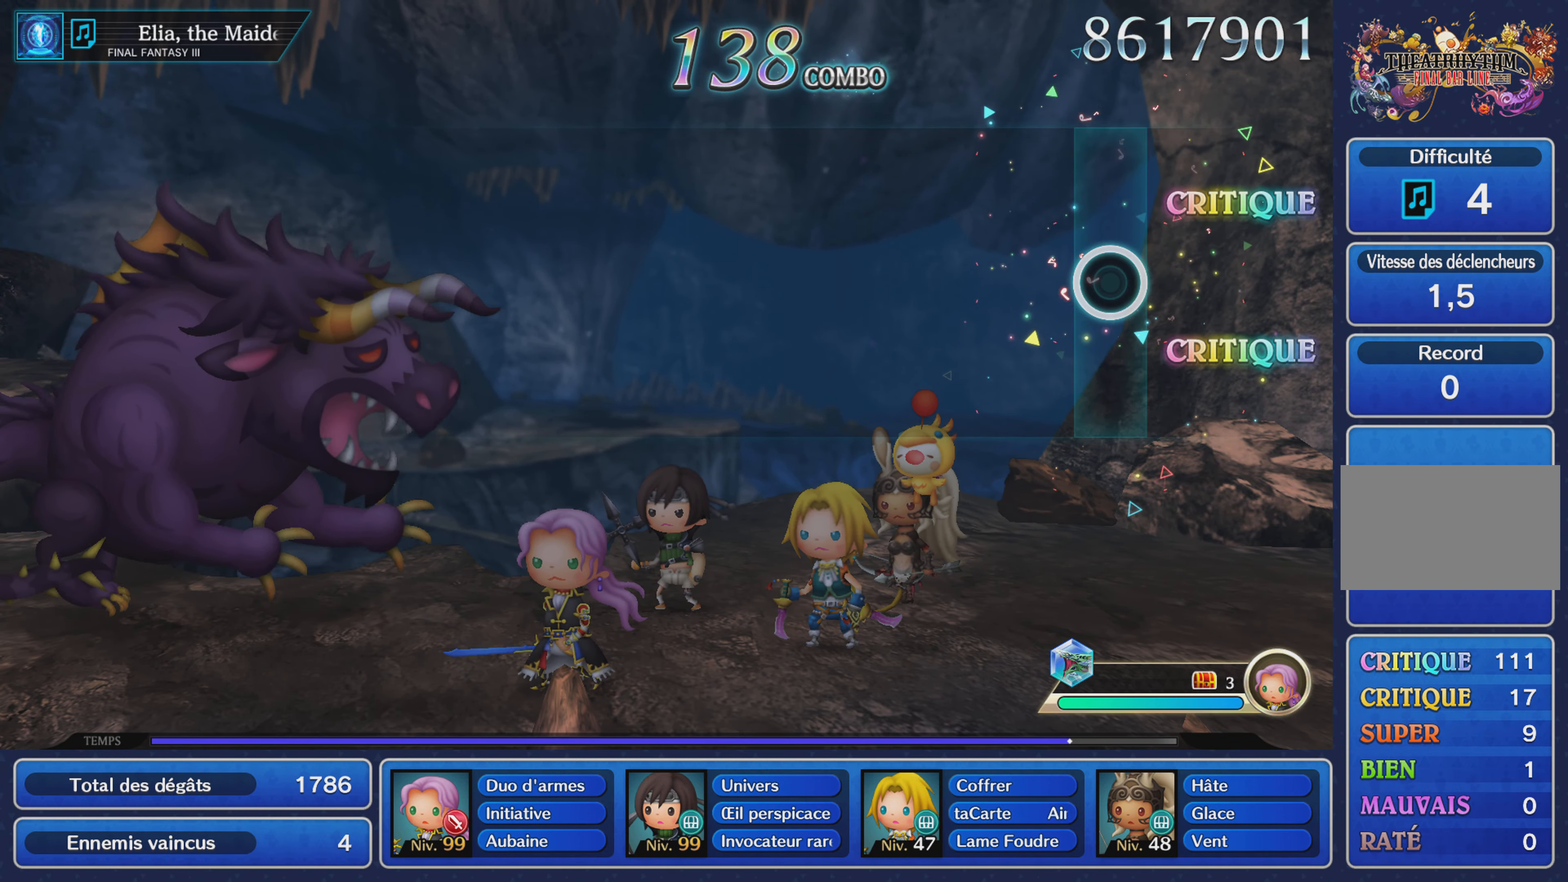
{"buttons": [], "left_stick": "center", "right_stick": "center", "events": []}
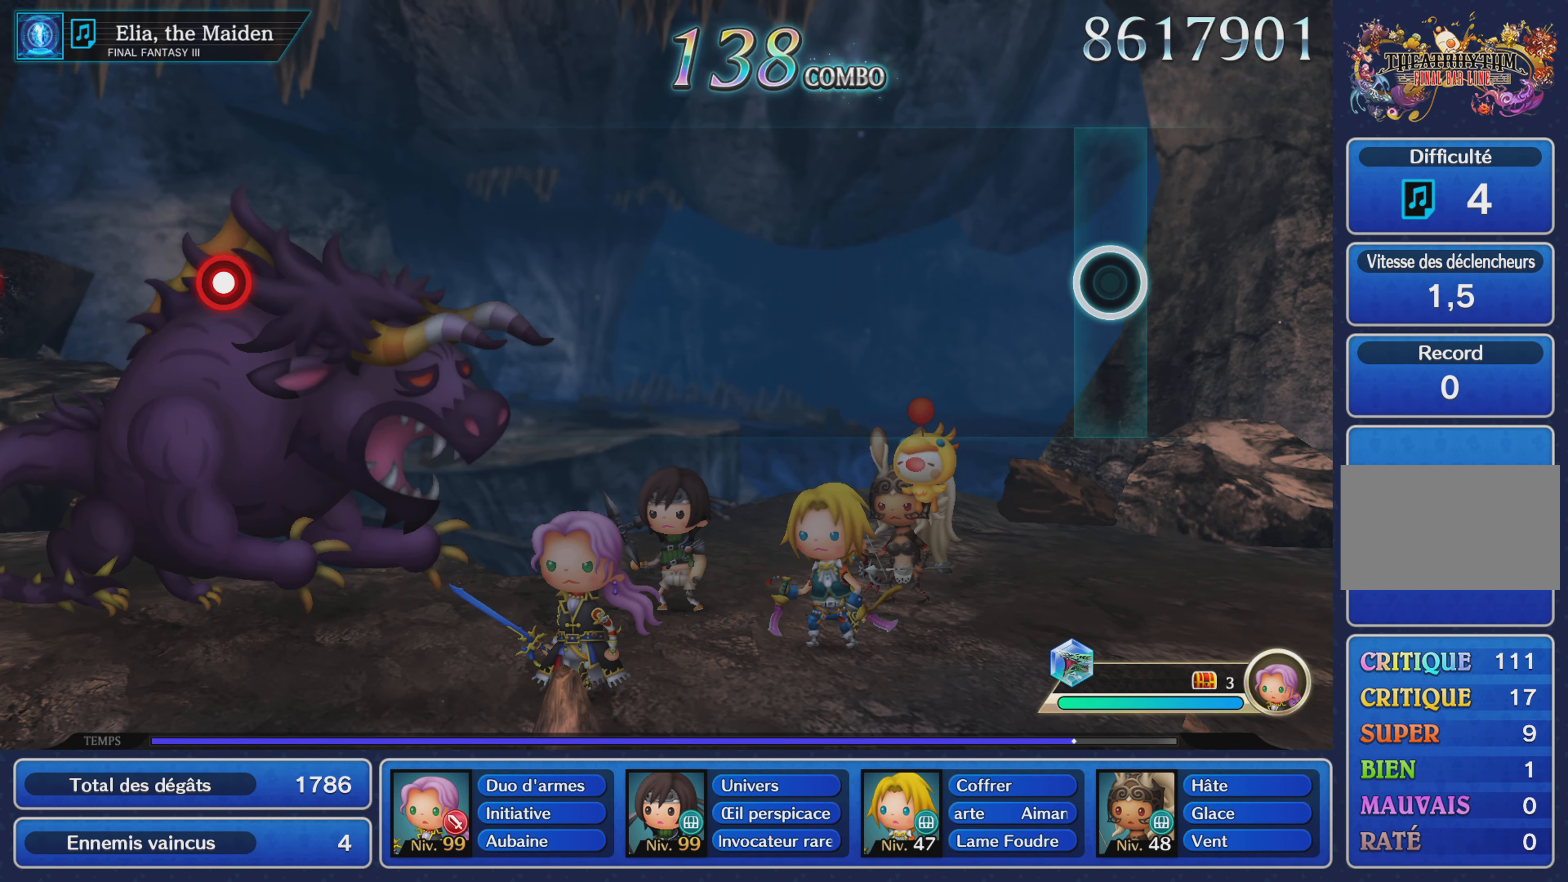
{"buttons": [], "left_stick": "center", "right_stick": "center", "events": []}
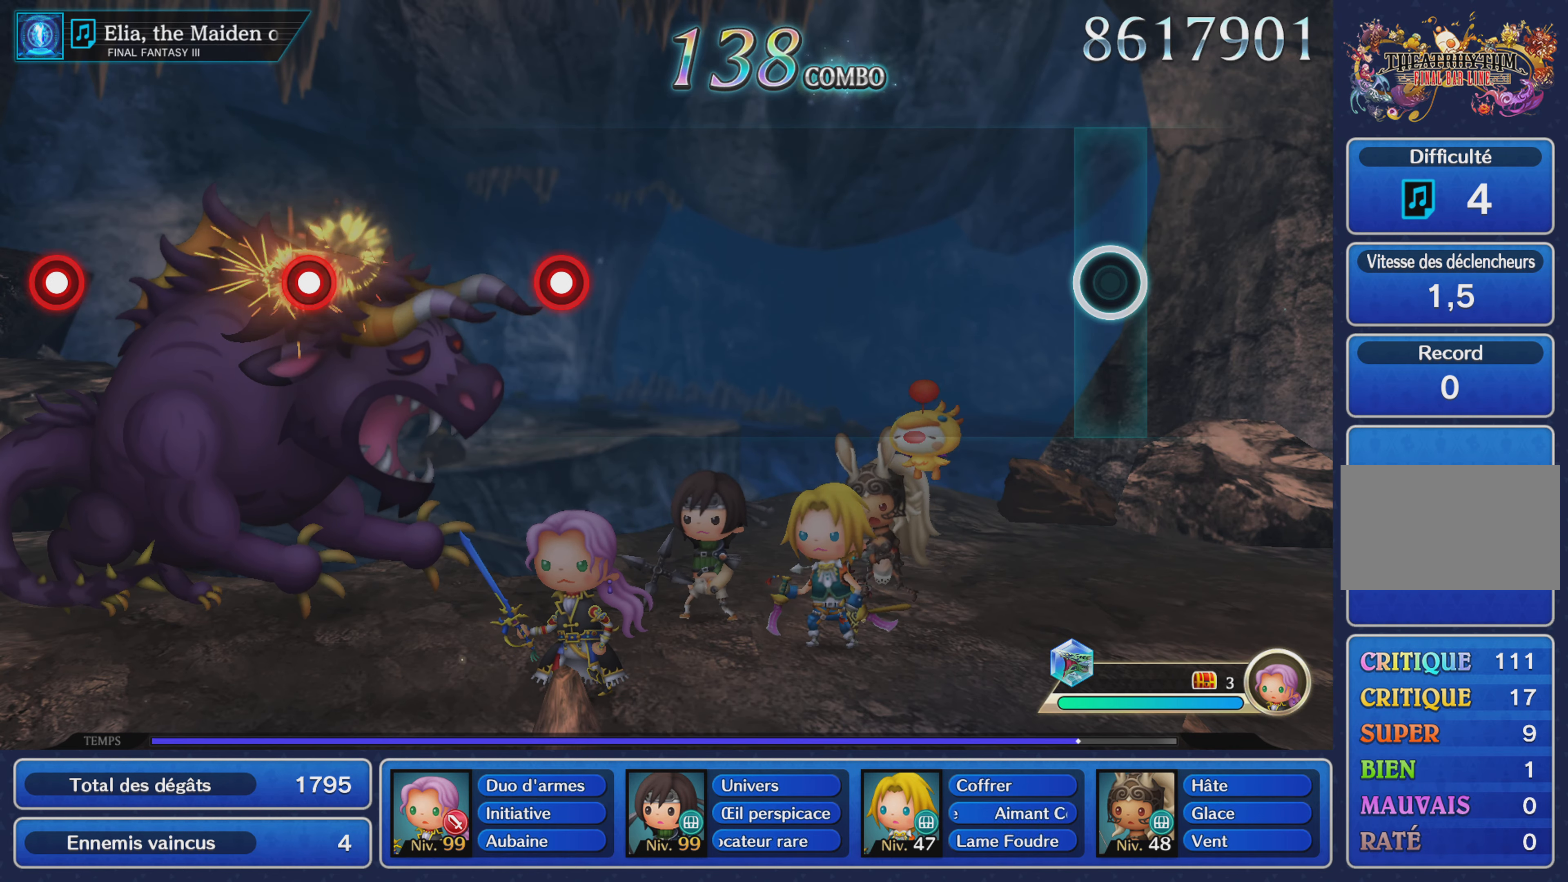
{"buttons": [], "left_stick": "center", "right_stick": "center", "events": []}
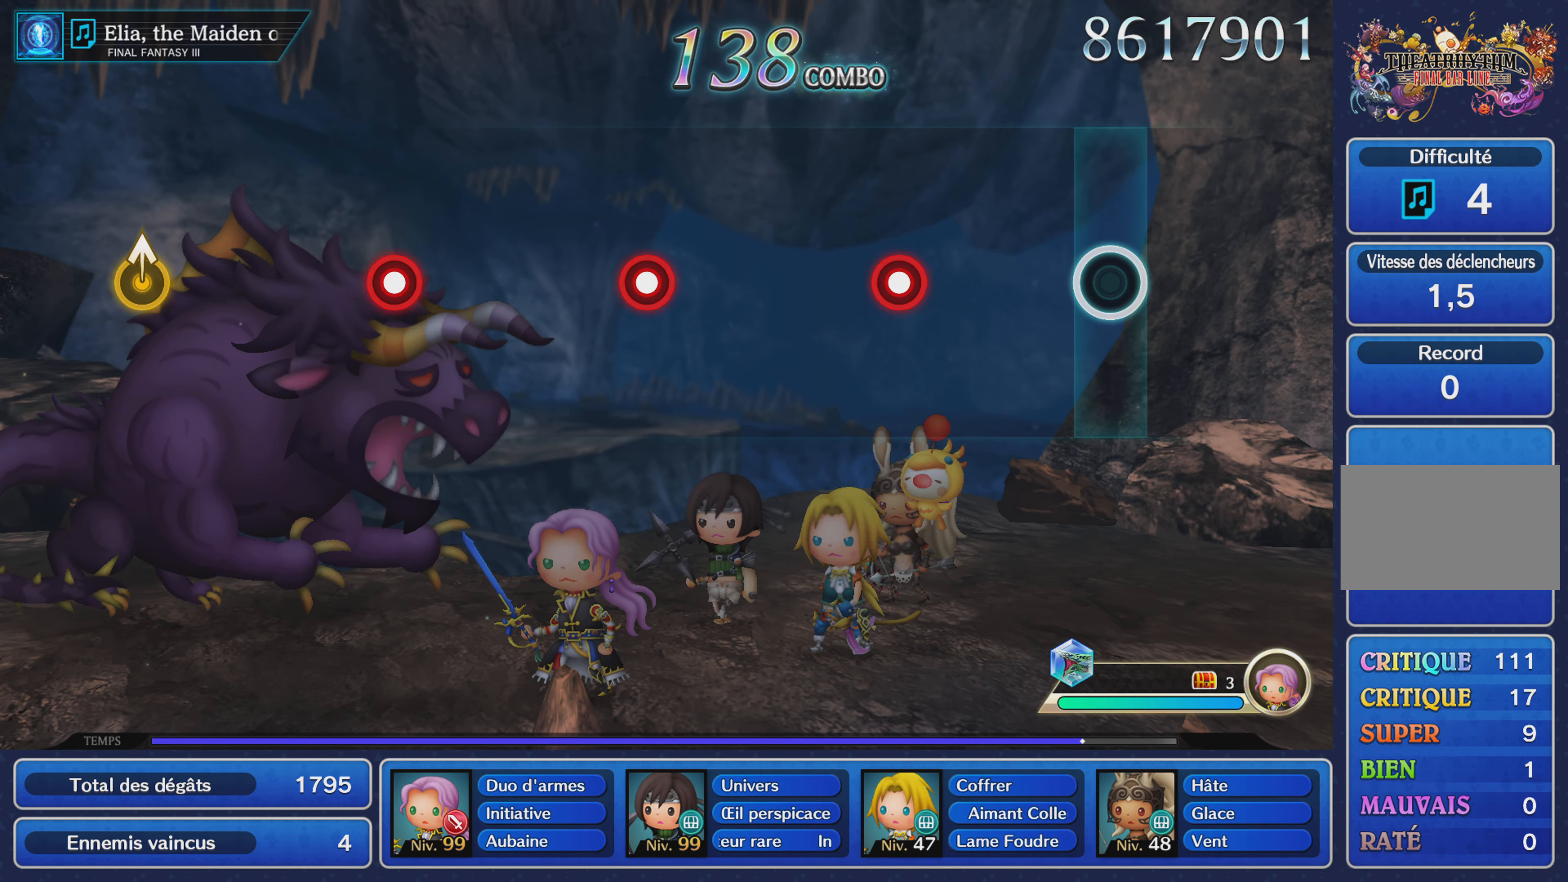
{"buttons": [], "left_stick": "center", "right_stick": "center", "events": [[333, "R1", "down"], [467, "R1", "up"]]}
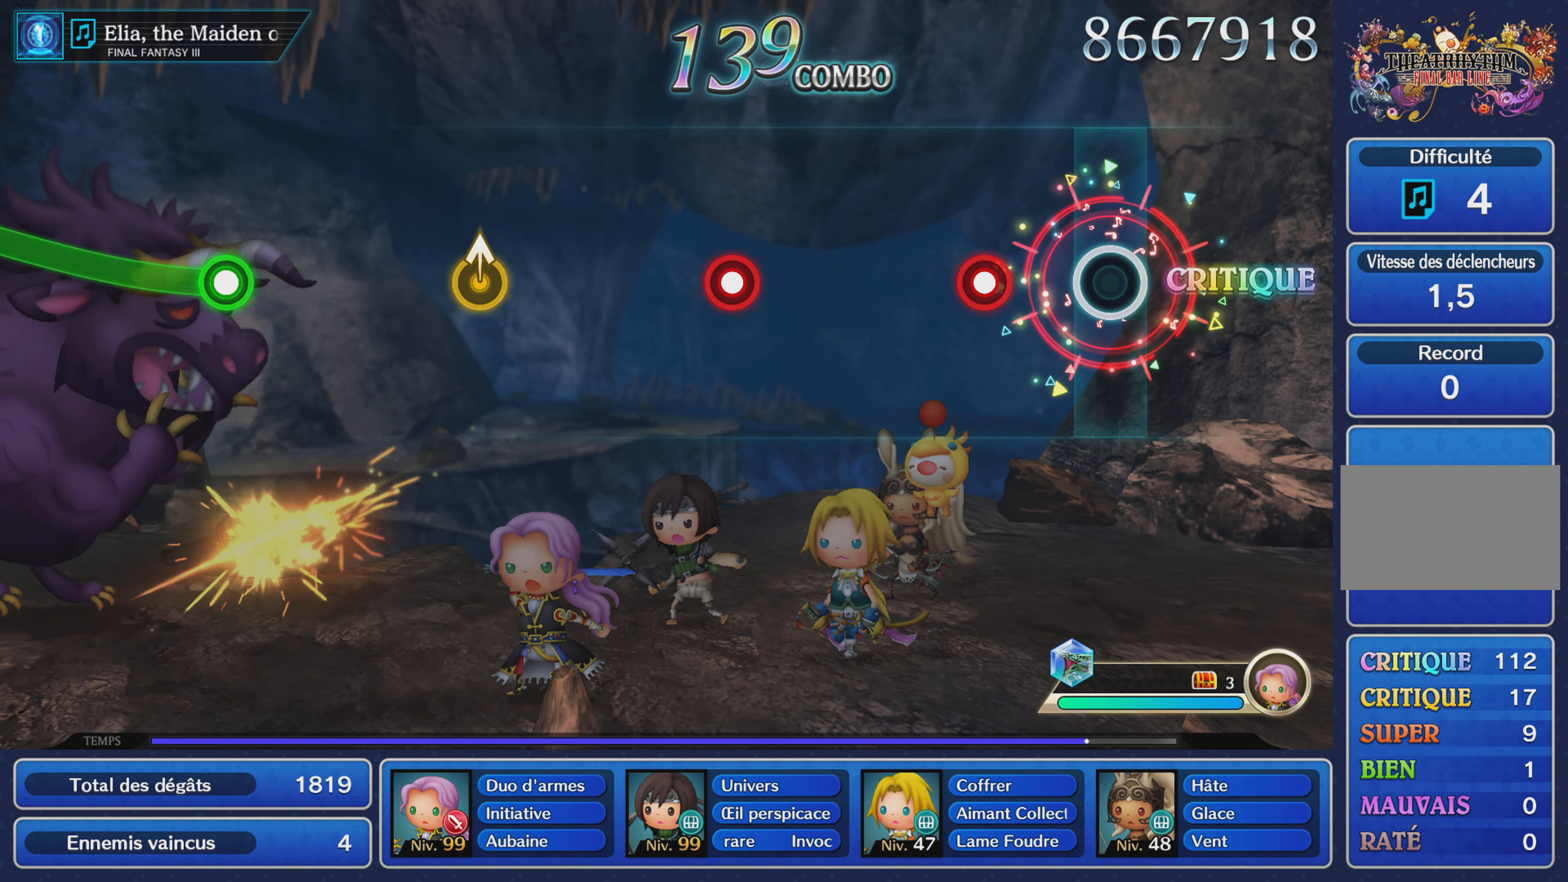
{"buttons": [], "left_stick": "center", "right_stick": "center", "events": [[217, "L1", "down"], [334, "L1", "up"]]}
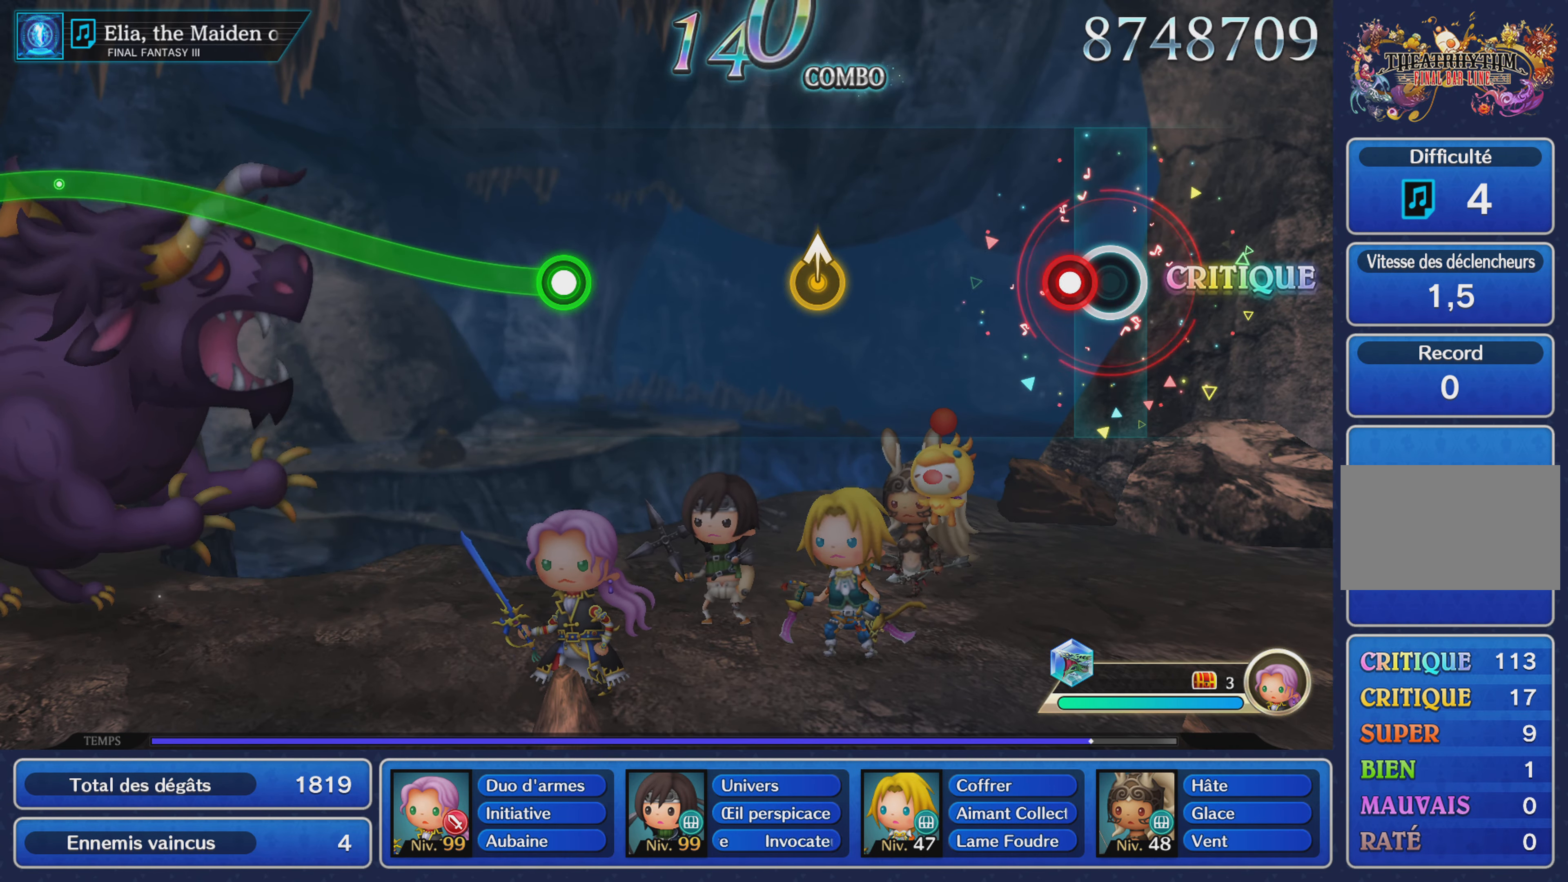
{"buttons": [], "left_stick": "up", "right_stick": "center", "events": [[83, "R1", "down"], [183, "R1", "up"], [417, "left_stick", "up"]]}
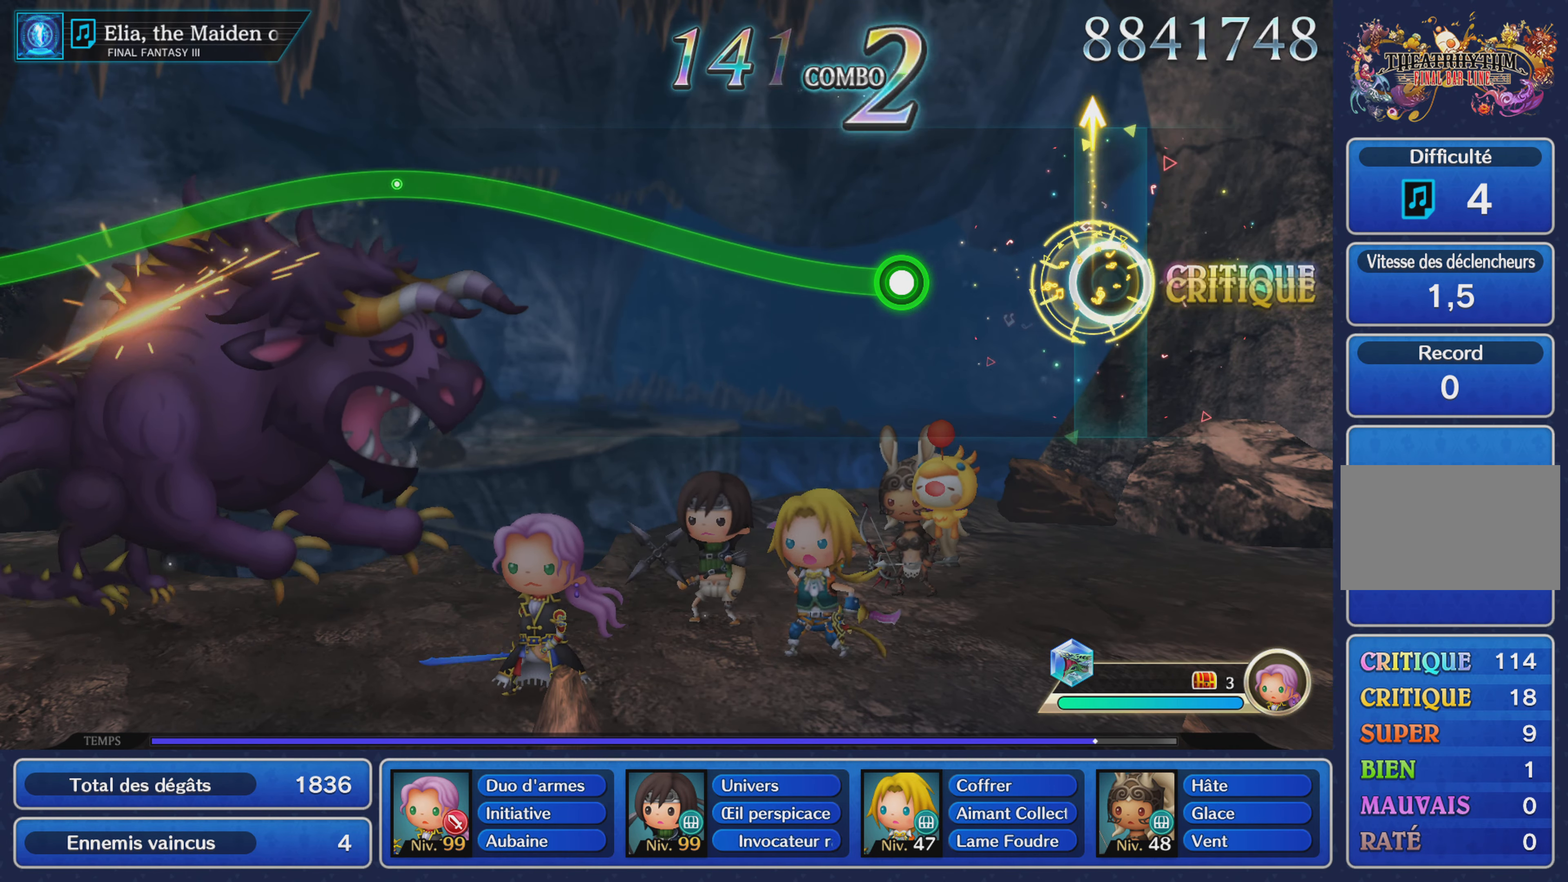
{"buttons": ["R1"], "left_stick": "up", "right_stick": "center", "events": [[84, "left_stick", "center"], [334, "left_stick", "up"], [350, "R1", "down"]]}
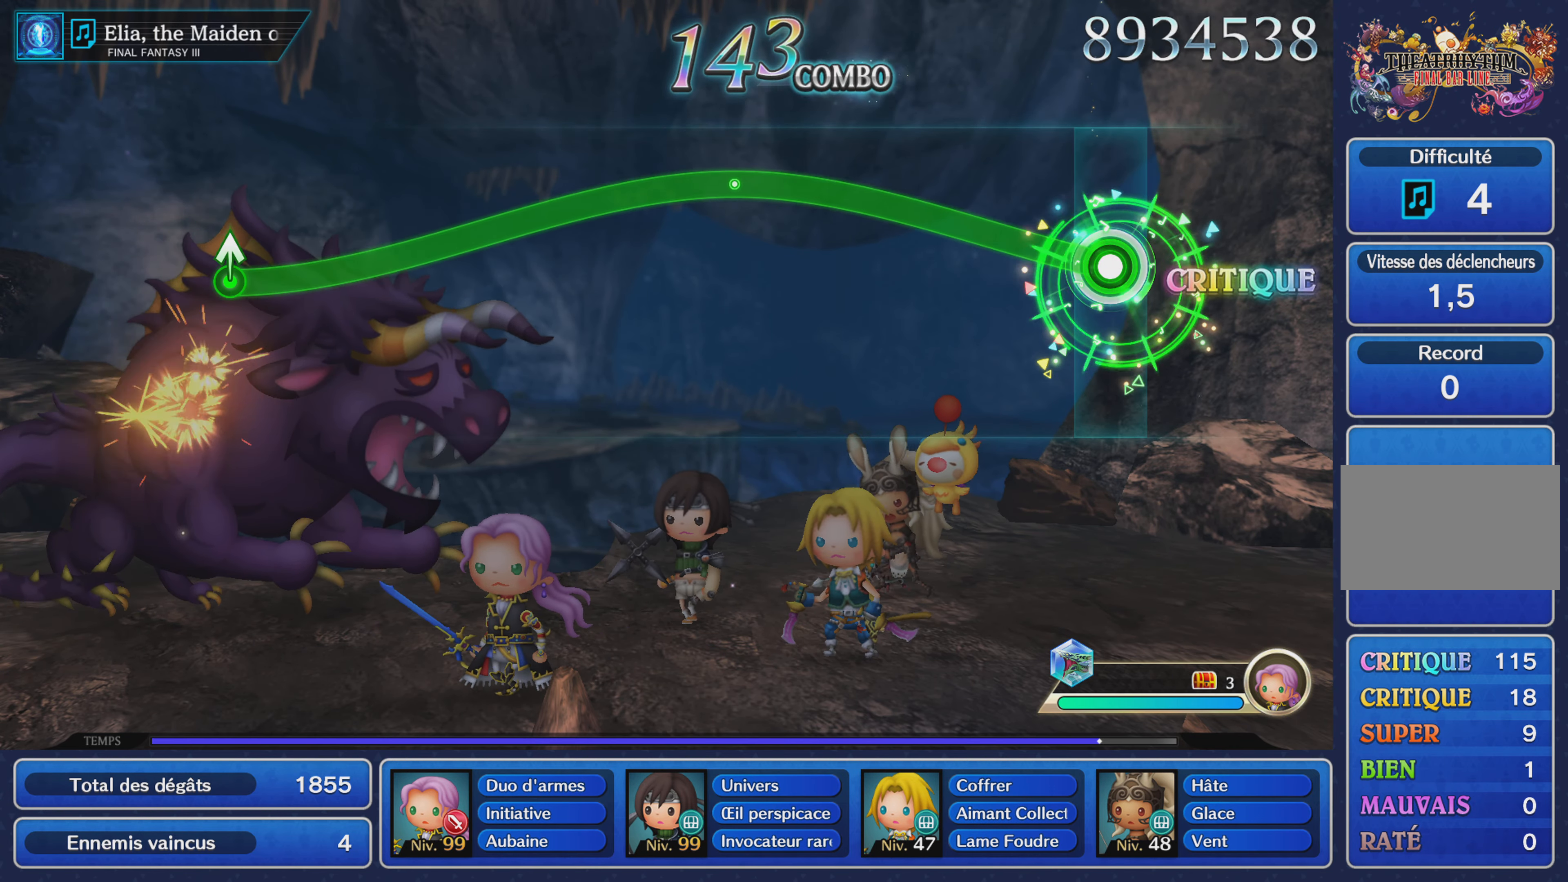
{"buttons": ["R1"], "left_stick": "up", "right_stick": "center", "events": []}